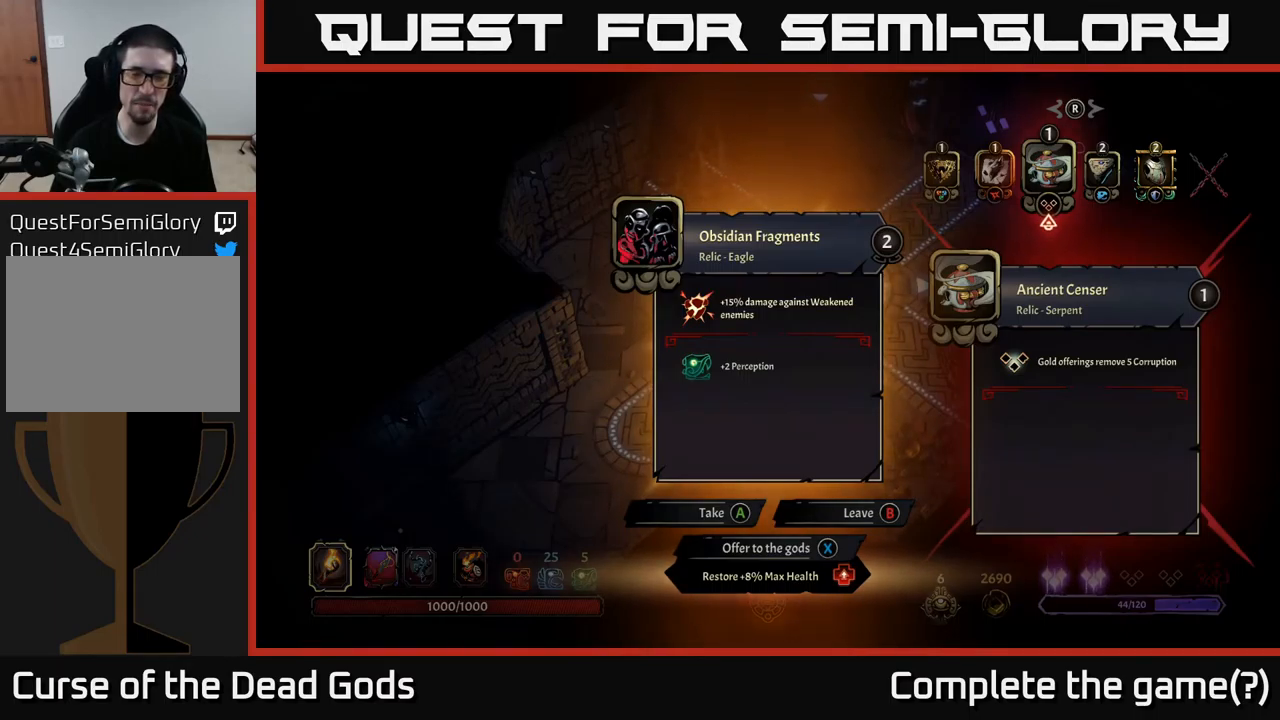
Gameplay with a controller (Xbox layout); each line is a JSON object with the inputs held at the frame after it. "events" lists button and stick changes between this image and that frame as [ms after this image, input, new state], when the widget could be followed in between.
{"buttons": ["DPAD_RIGHT"], "left_stick": "center", "right_stick": "center", "events": [[467, "DPAD_RIGHT", "down"]]}
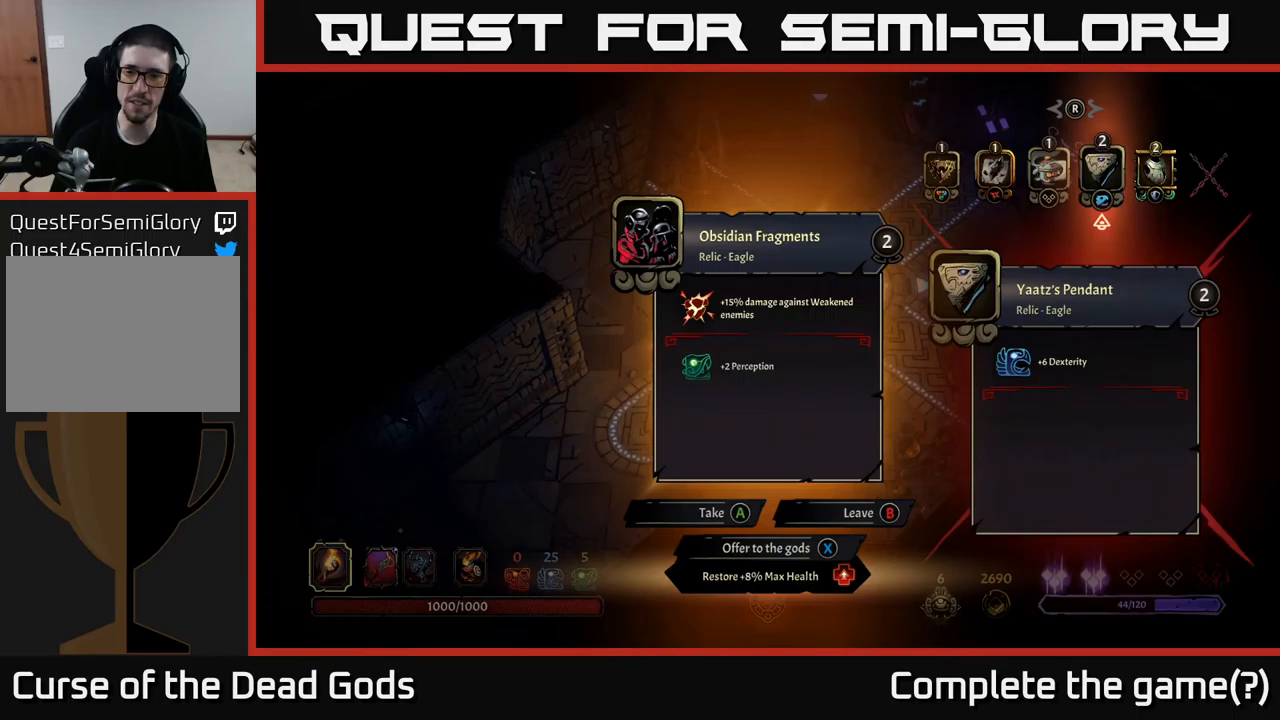
{"buttons": [], "left_stick": "center", "right_stick": "center", "events": [[150, "DPAD_RIGHT", "up"]]}
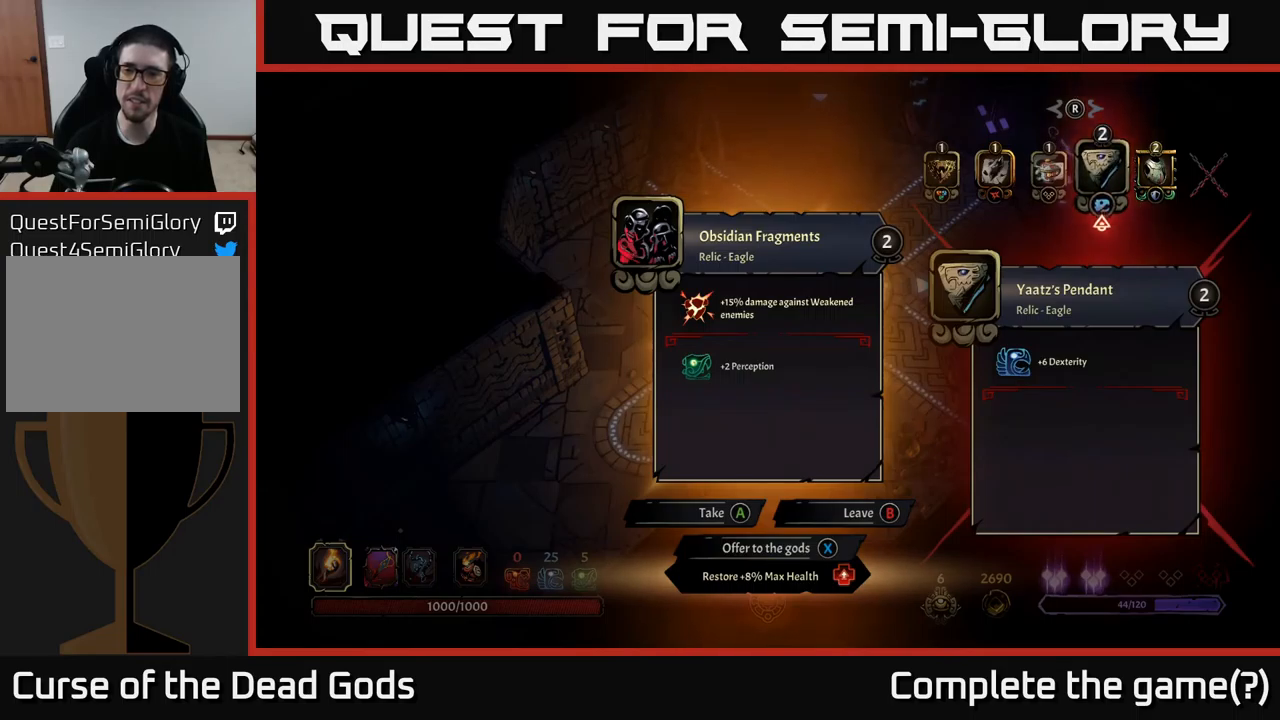
{"buttons": [], "left_stick": "center", "right_stick": "center", "events": [[167, "DPAD_RIGHT", "down"], [333, "DPAD_RIGHT", "up"]]}
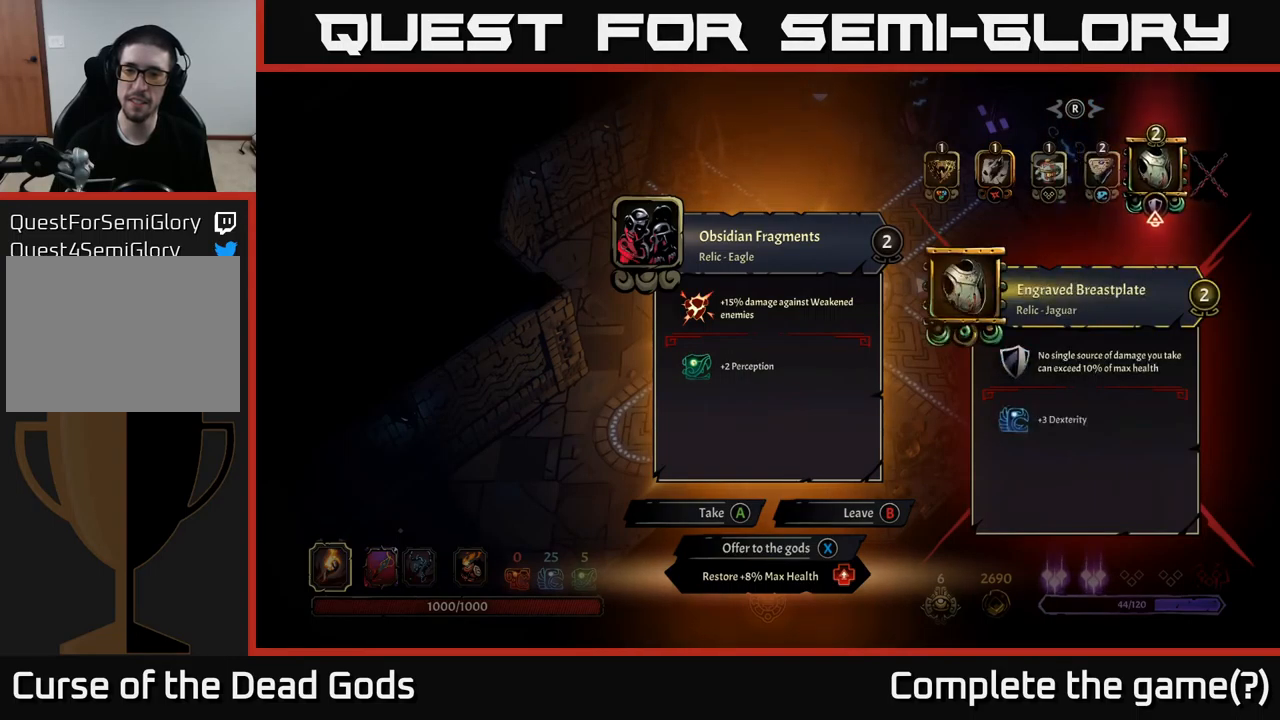
{"buttons": [], "left_stick": "center", "right_stick": "center", "events": []}
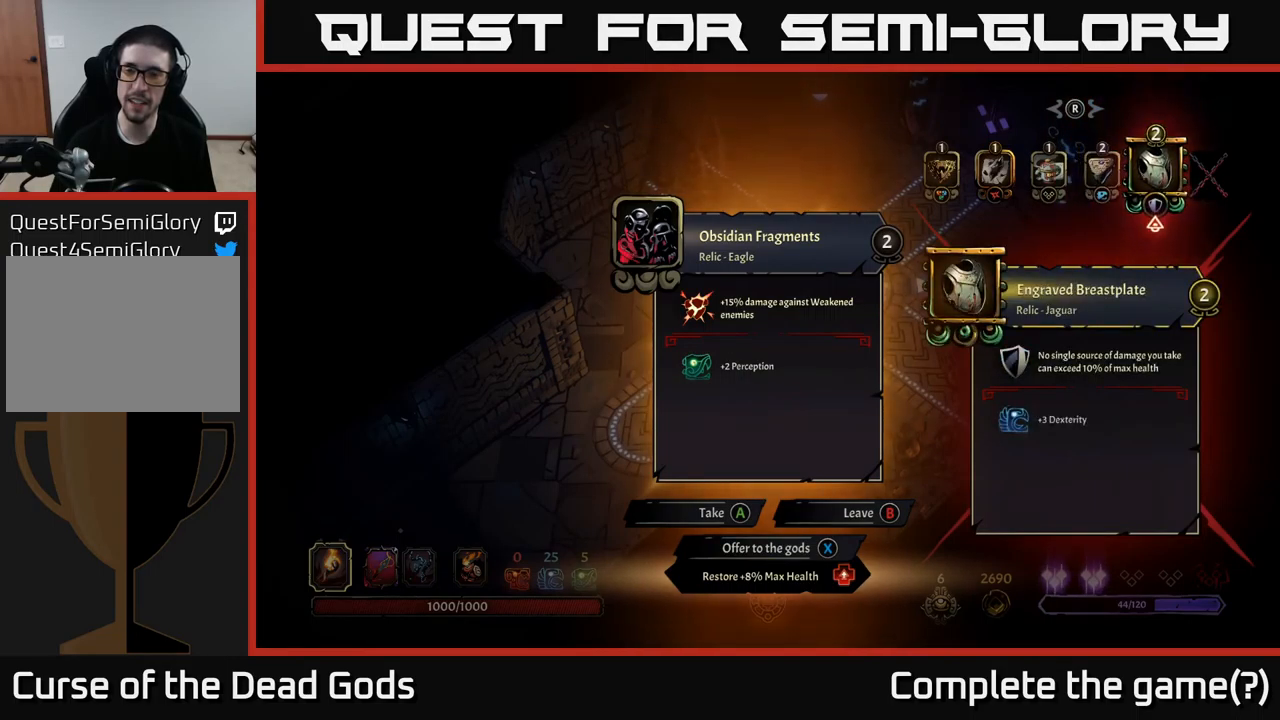
{"buttons": [], "left_stick": "center", "right_stick": "center", "events": [[183, "DPAD_RIGHT", "down"], [367, "DPAD_RIGHT", "up"]]}
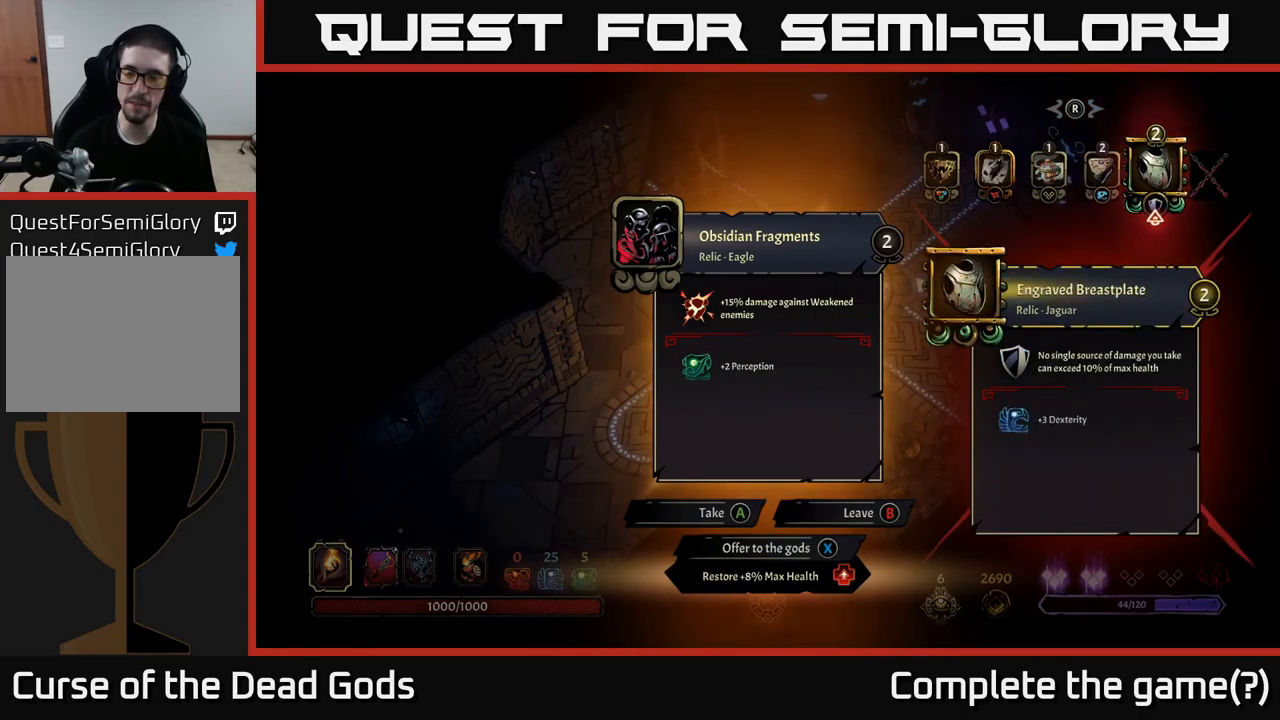
{"buttons": [], "left_stick": "center", "right_stick": "center", "events": [[133, "DPAD_LEFT", "down"], [250, "DPAD_LEFT", "up"], [350, "DPAD_LEFT", "down"], [500, "DPAD_LEFT", "up"]]}
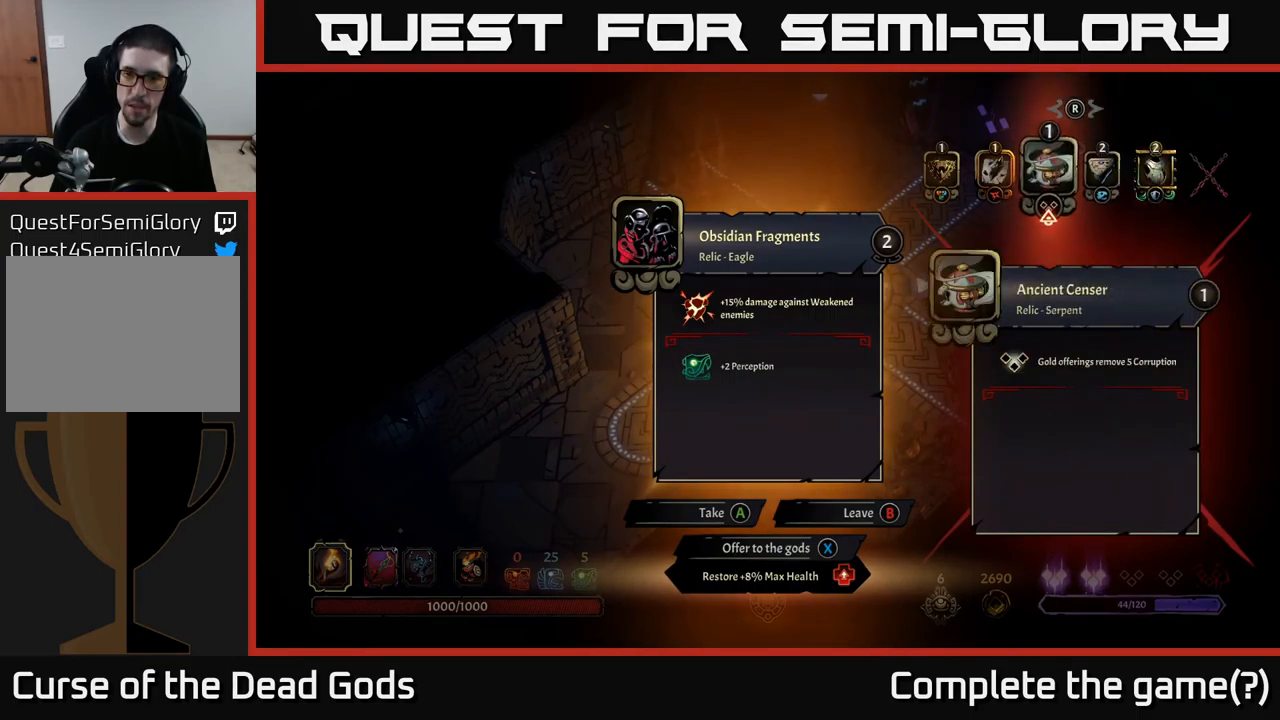
{"buttons": [], "left_stick": "center", "right_stick": "center", "events": []}
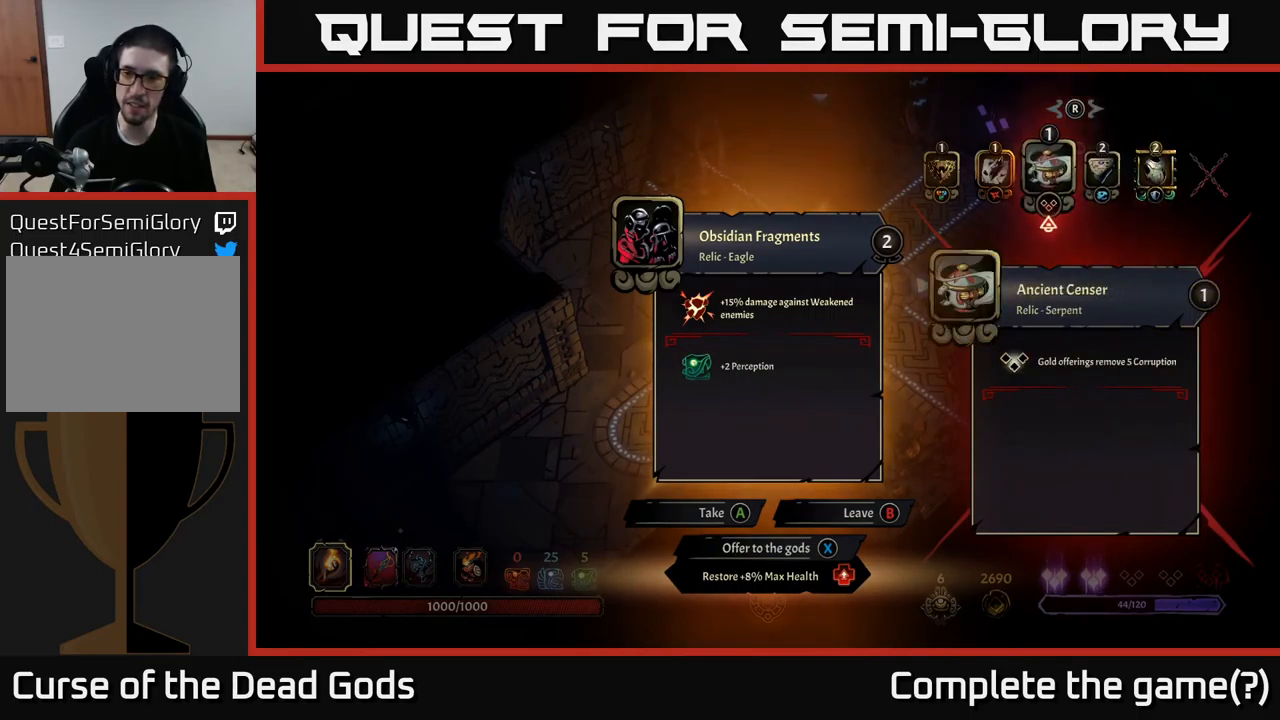
{"buttons": [], "left_stick": "center", "right_stick": "center", "events": []}
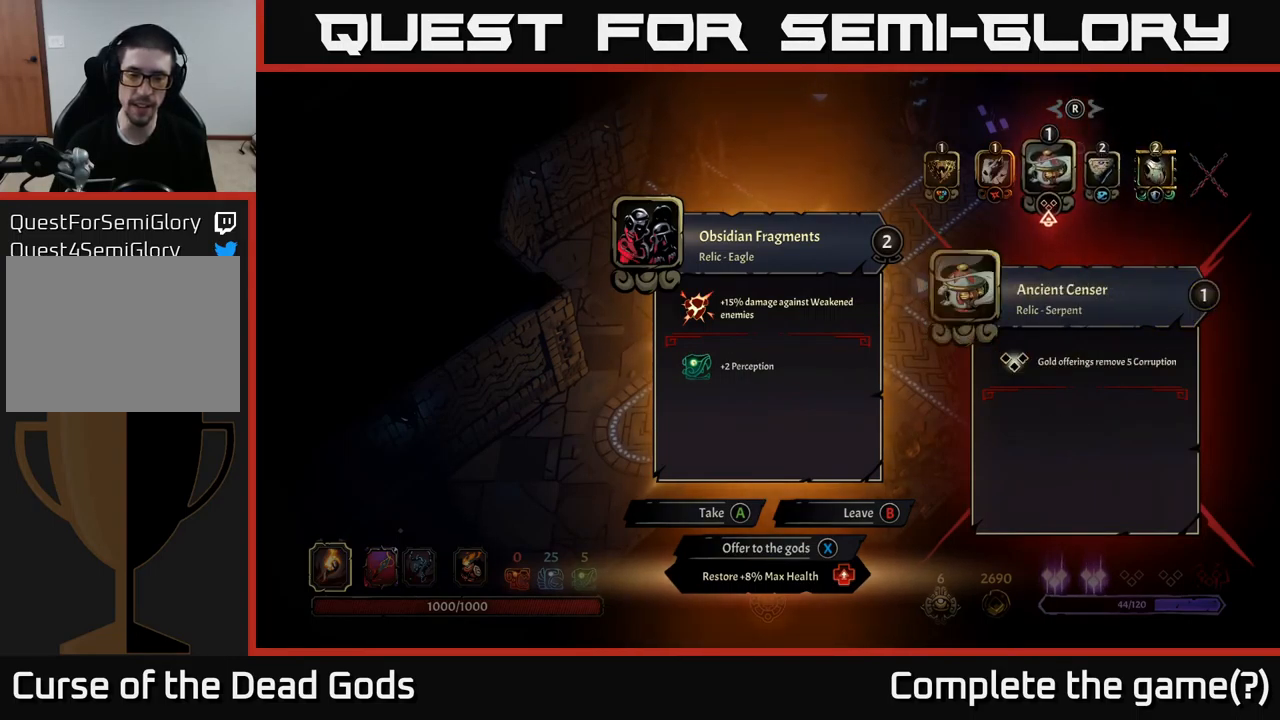
{"buttons": [], "left_stick": "center", "right_stick": "center", "events": []}
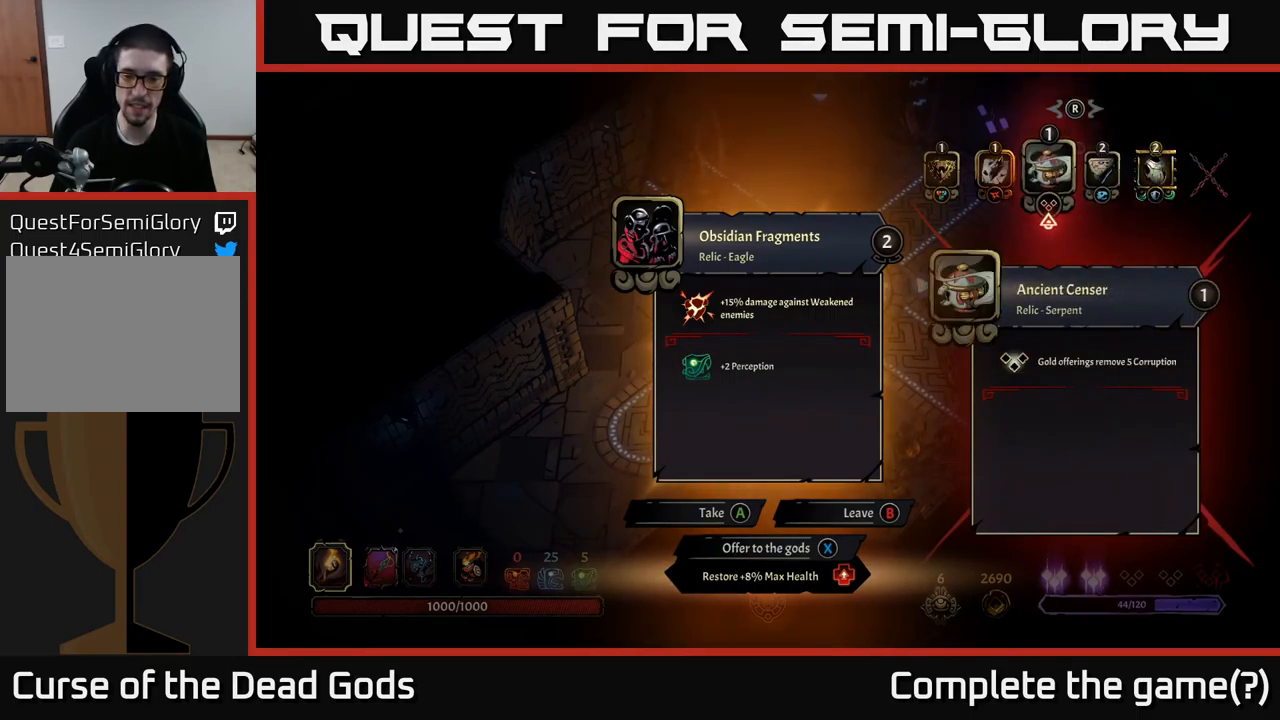
{"buttons": [], "left_stick": "center", "right_stick": "center", "events": []}
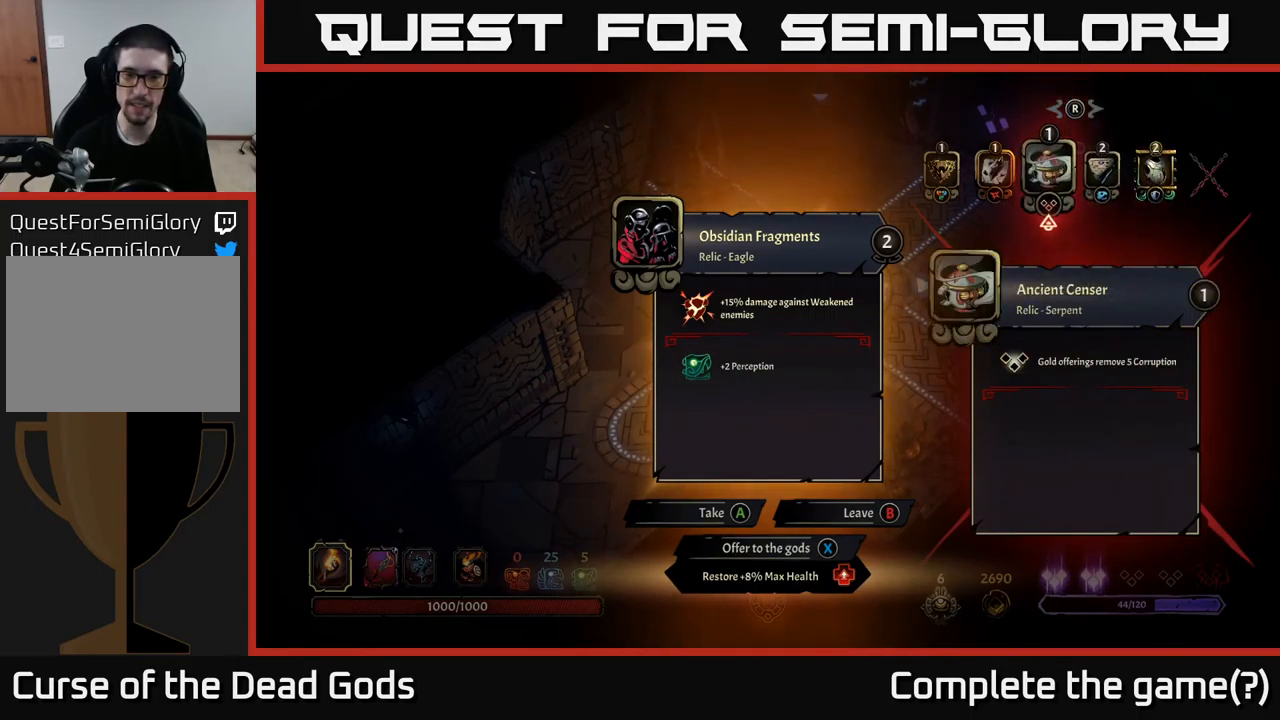
{"buttons": [], "left_stick": "center", "right_stick": "center", "events": [[267, "A", "down"], [350, "A", "up"]]}
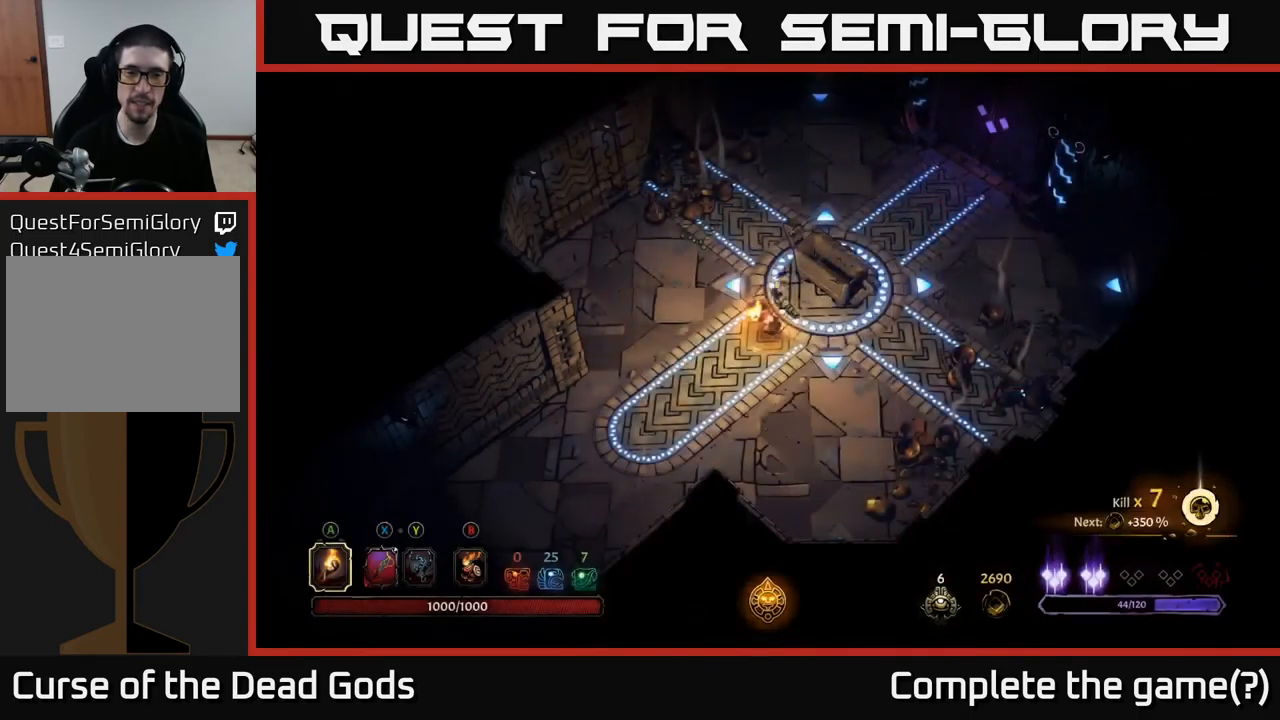
{"buttons": [], "left_stick": "up", "right_stick": "center", "events": [[100, "left_stick", "up"]]}
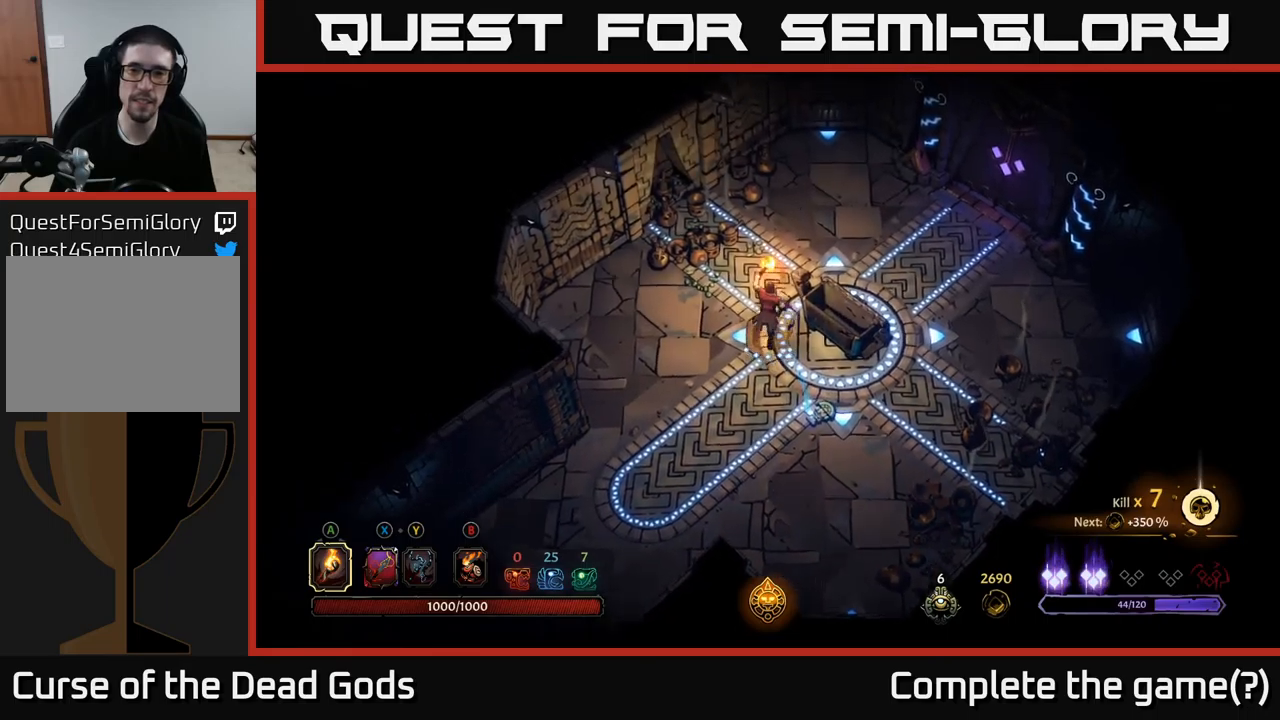
{"buttons": [], "left_stick": "right", "right_stick": "center", "events": [[100, "left_stick", "up-right"], [467, "left_stick", "right"]]}
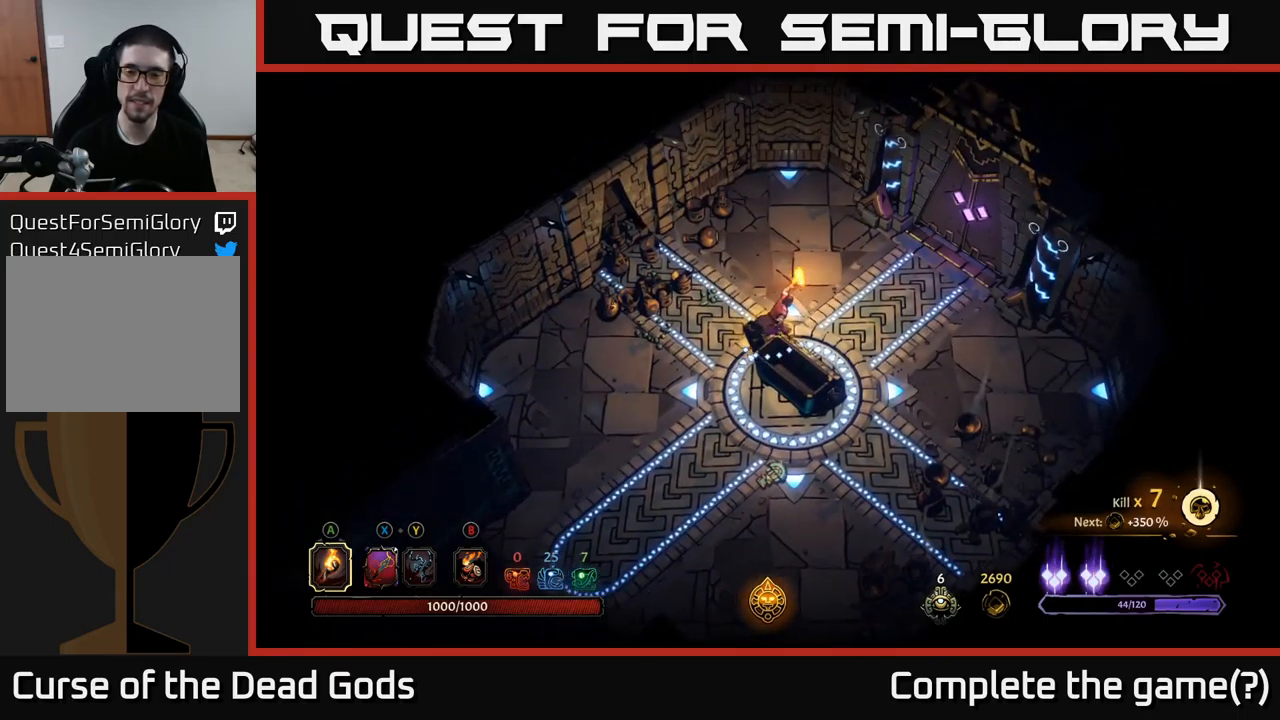
{"buttons": [], "left_stick": "up-right", "right_stick": "center", "events": [[484, "left_stick", "up-right"]]}
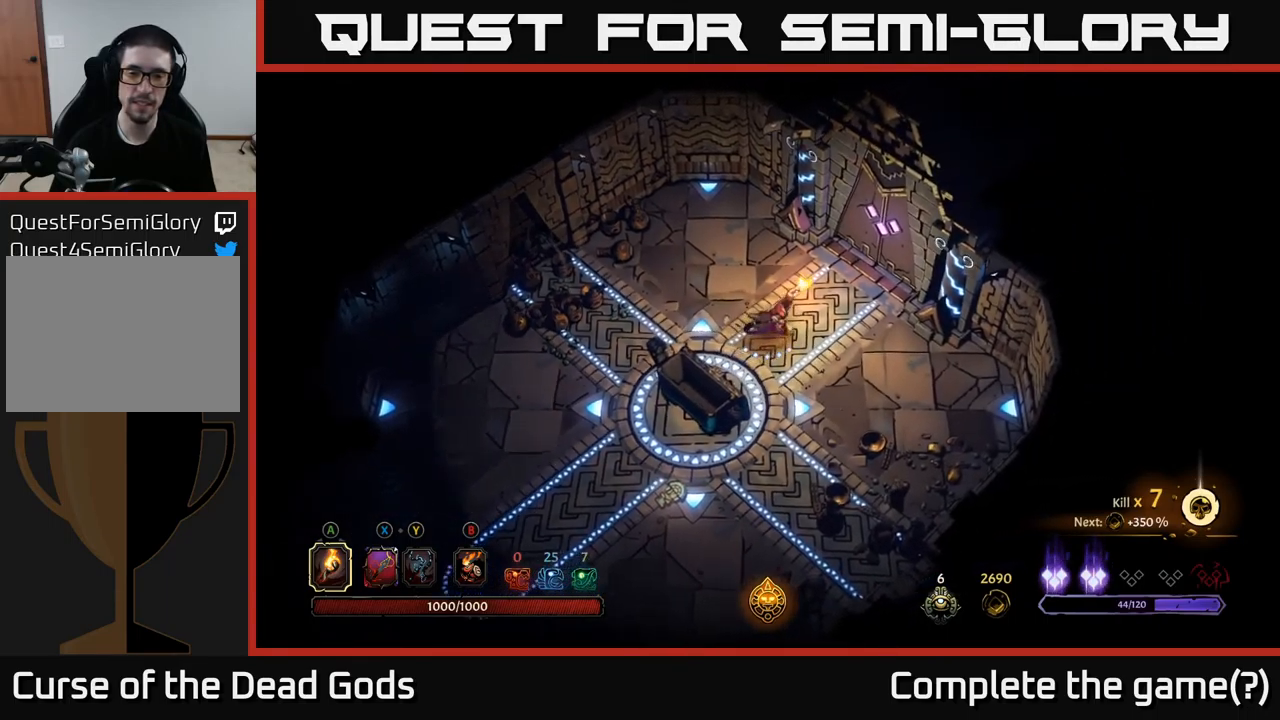
{"buttons": ["R1"], "left_stick": "center", "right_stick": "center", "events": [[417, "R1", "down"], [500, "left_stick", "center"]]}
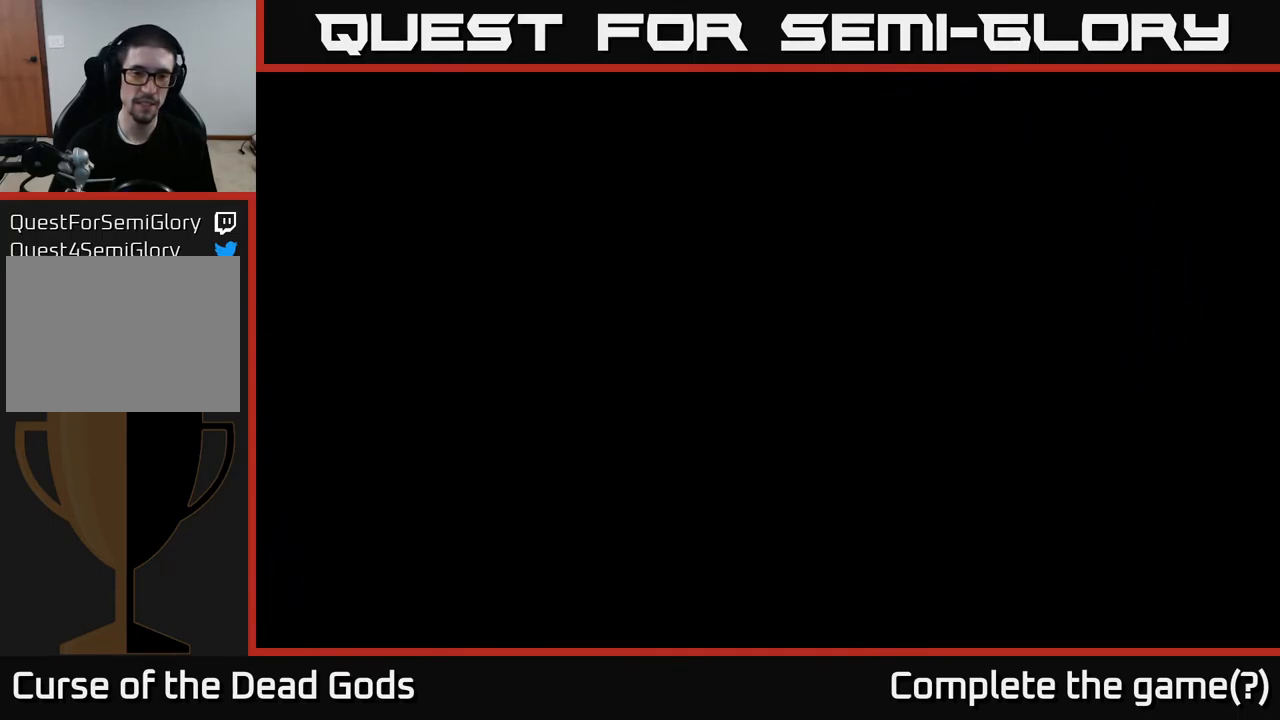
{"buttons": [], "left_stick": "center", "right_stick": "center", "events": [[17, "R1", "up"]]}
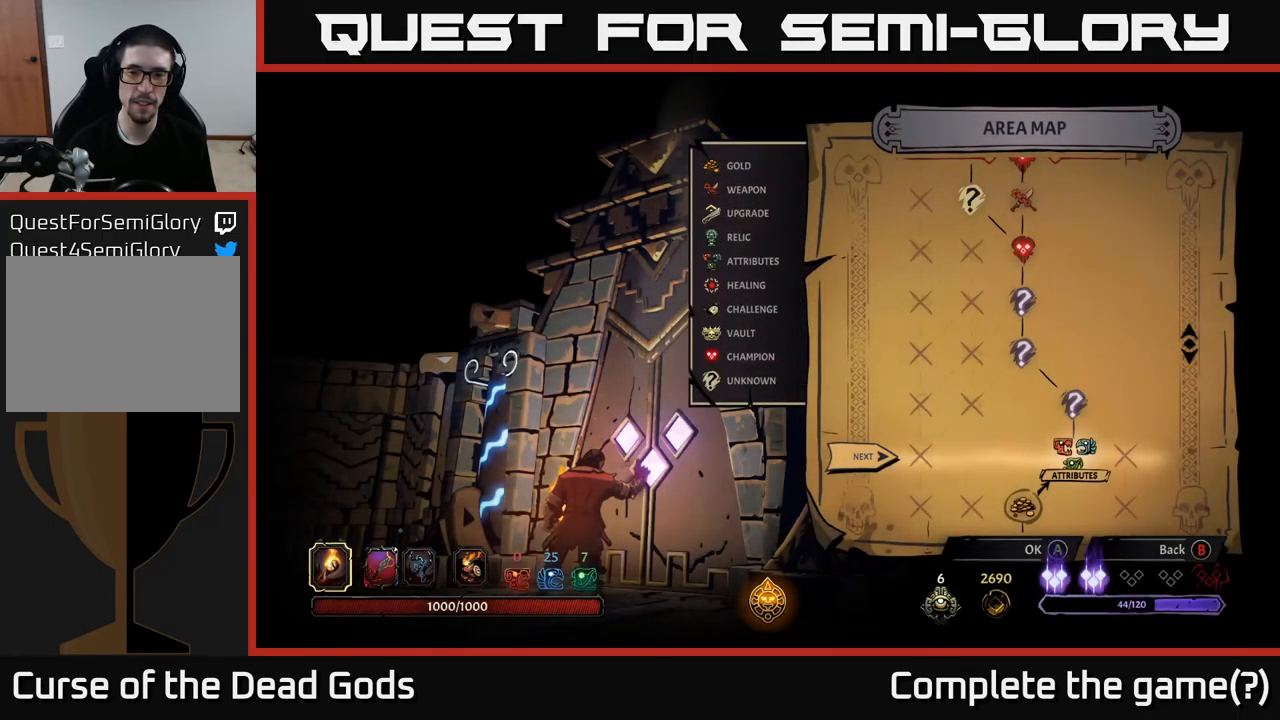
{"buttons": [], "left_stick": "center", "right_stick": "center", "events": []}
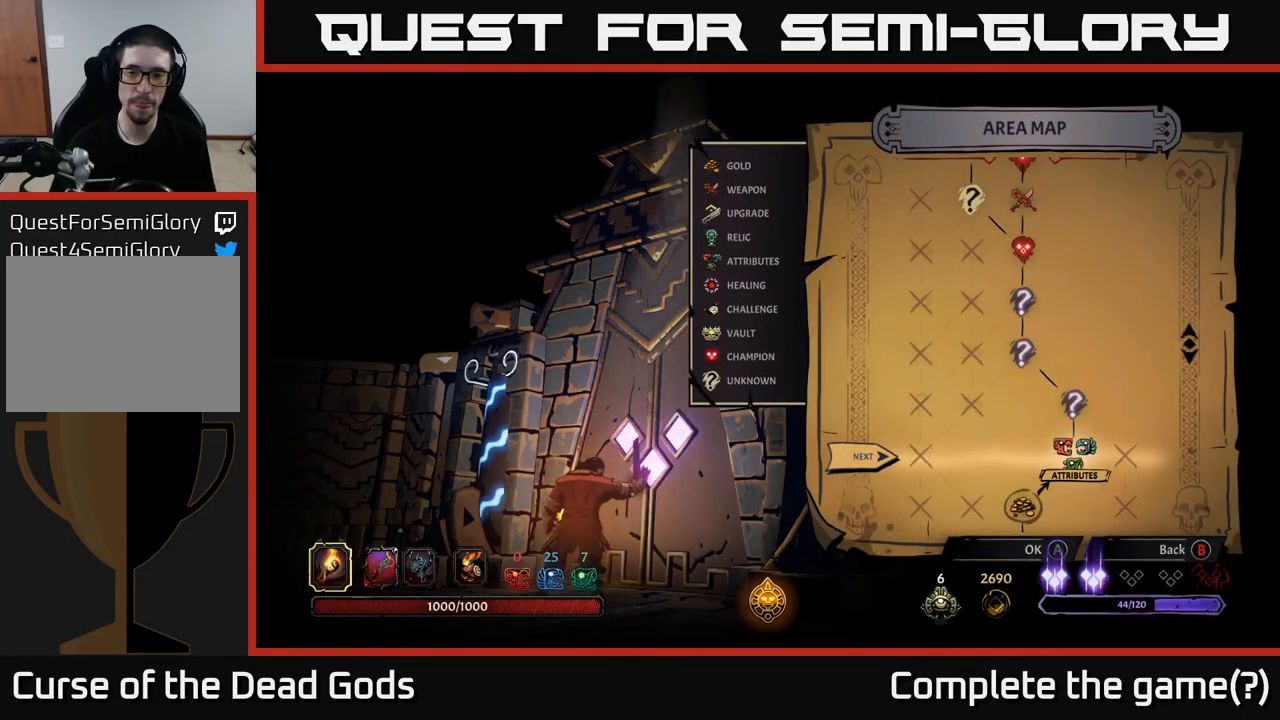
{"buttons": [], "left_stick": "center", "right_stick": "center", "events": []}
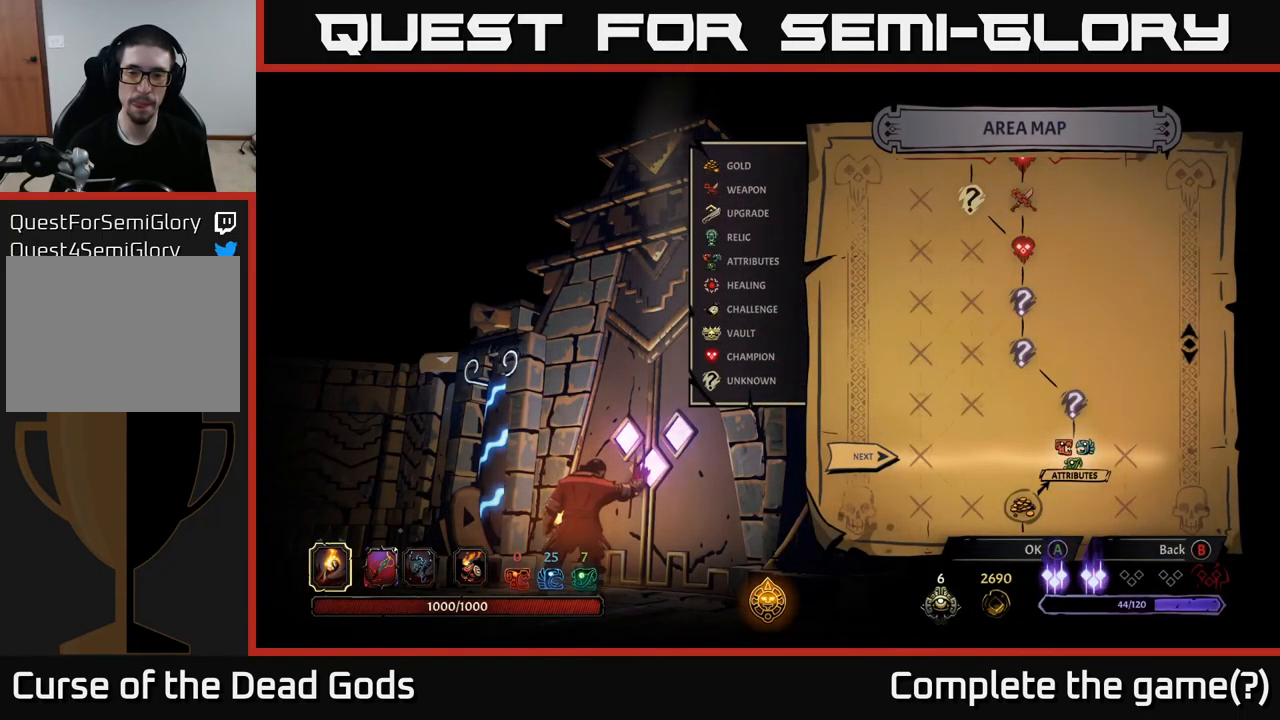
{"buttons": [], "left_stick": "center", "right_stick": "center", "events": [[267, "A", "down"], [417, "A", "up"]]}